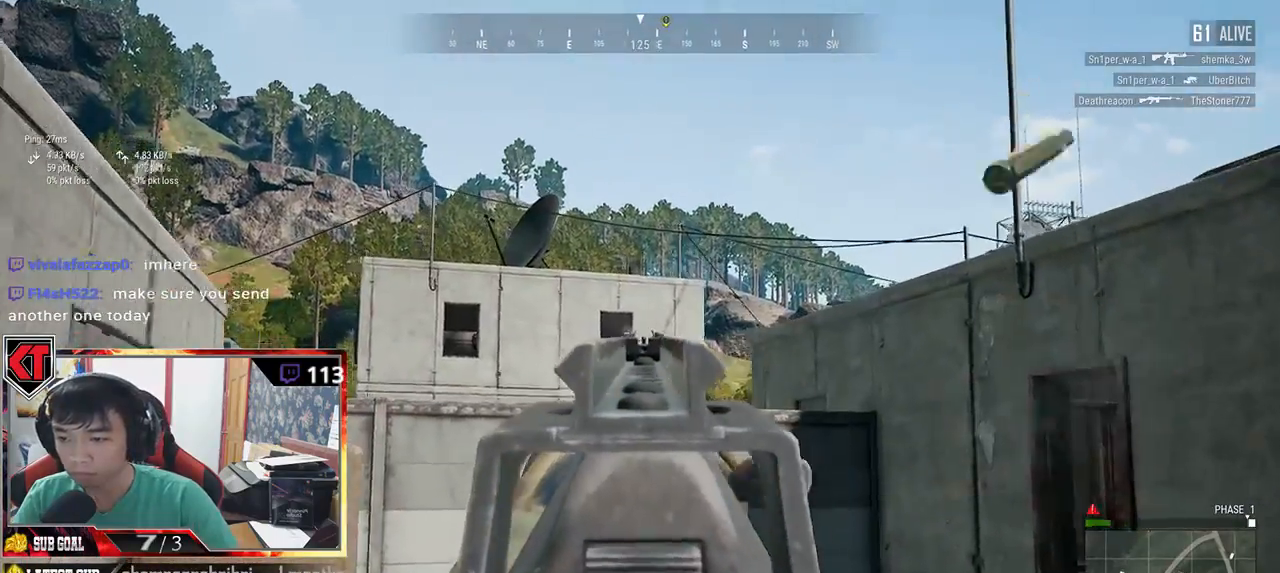
Gameplay with keyboard and mouse; each line is a JSON object with the keys and mouse buttons held at the frame after it. "events" lists presses ("down") and releases ("up") of "a", "c", "ctrl", "d", "e", "f", "q", "r", "s", "shift", "space", "tab", "v", "w", "x", "z", "mouse_left", "mouse_wheel" and "mouse_right" between this image and that frame as [ms after this image, input, new state], when the widget could be followed in between. "mouse_left", "mouse_wheel", "mouse_right" = the "left", "wheel", "right" buttons of the "mouse" list. No other keys are recorded. "wheel" means that the mouse wheel is clicked or scrolled. Mouse movement is not recorded.
{"keys": ["a"], "mouse": ["left"], "events": [[367, "ctrl", "down"], [500, "ctrl", "up"]]}
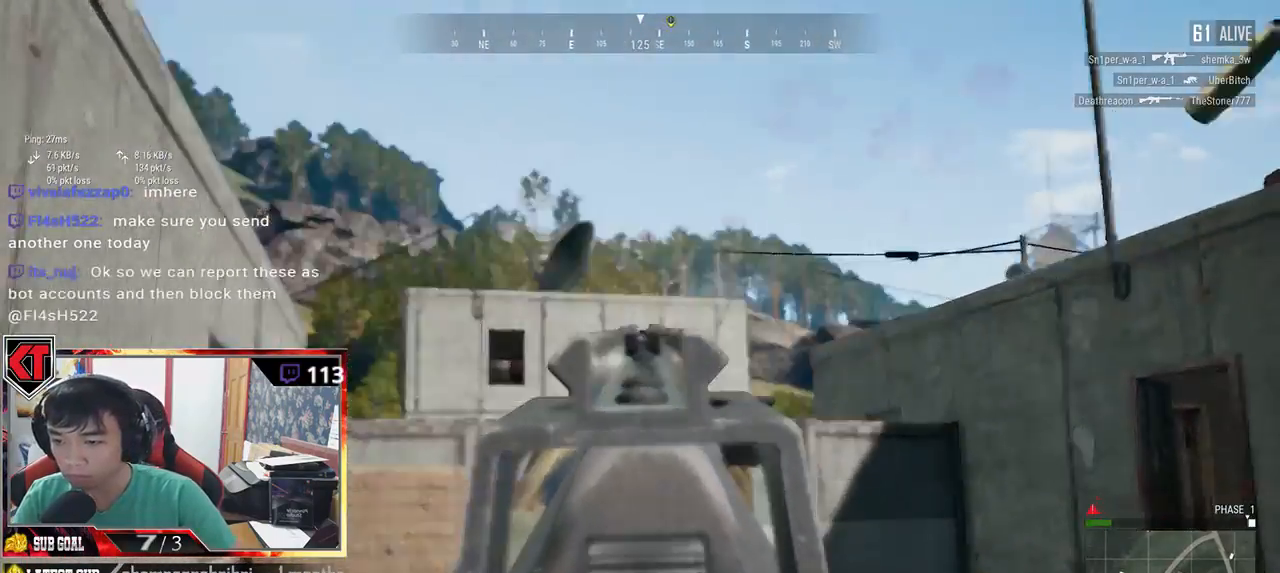
{"keys": ["a", "ctrl"], "mouse": ["left"], "events": [[217, "mouse_left", "up"], [383, "ctrl", "down"], [383, "mouse_left", "down"]]}
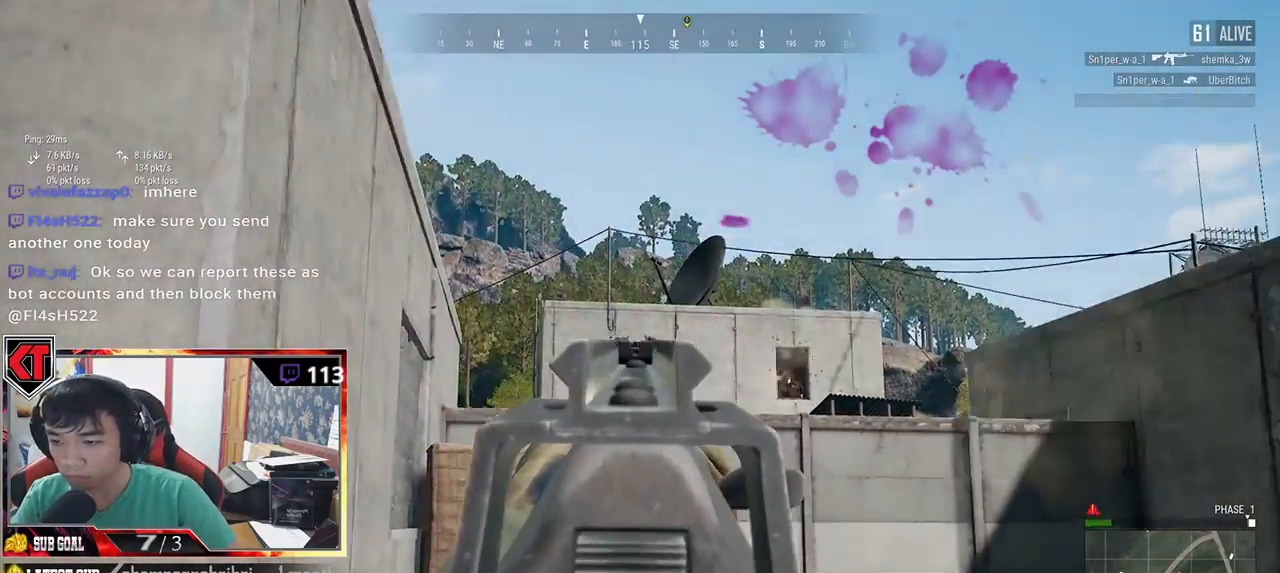
{"keys": ["a"], "mouse": ["left"], "events": [[33, "ctrl", "up"]]}
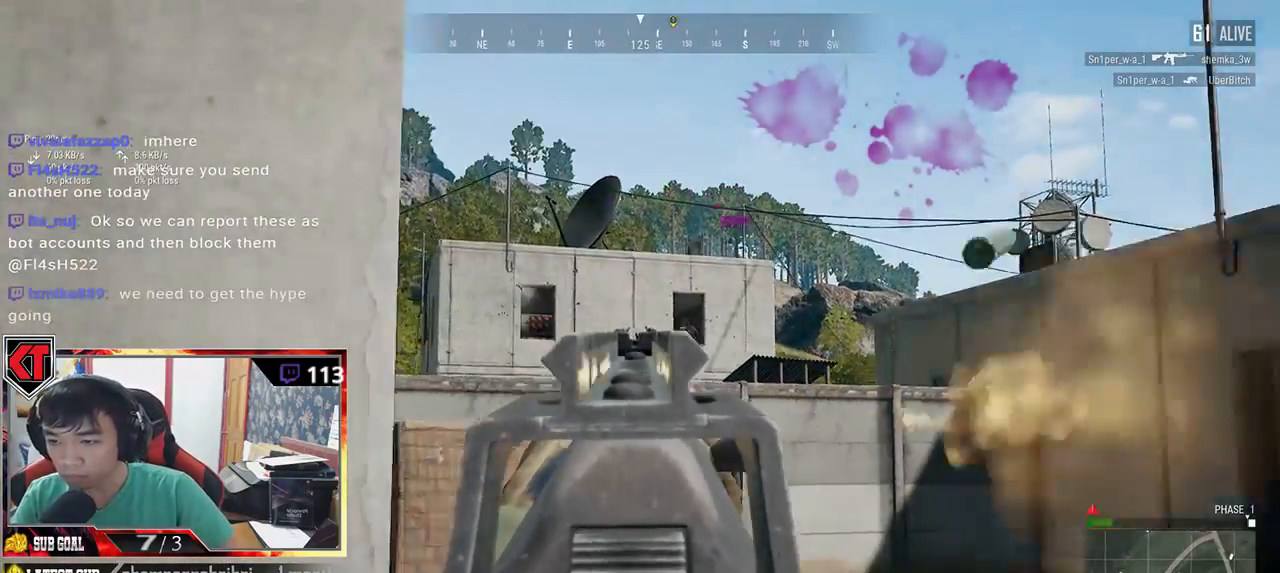
{"keys": ["a"], "mouse": [], "events": [[83, "mouse_left", "up"], [100, "r", "down"], [217, "r", "up"], [283, "space", "down"], [467, "space", "up"]]}
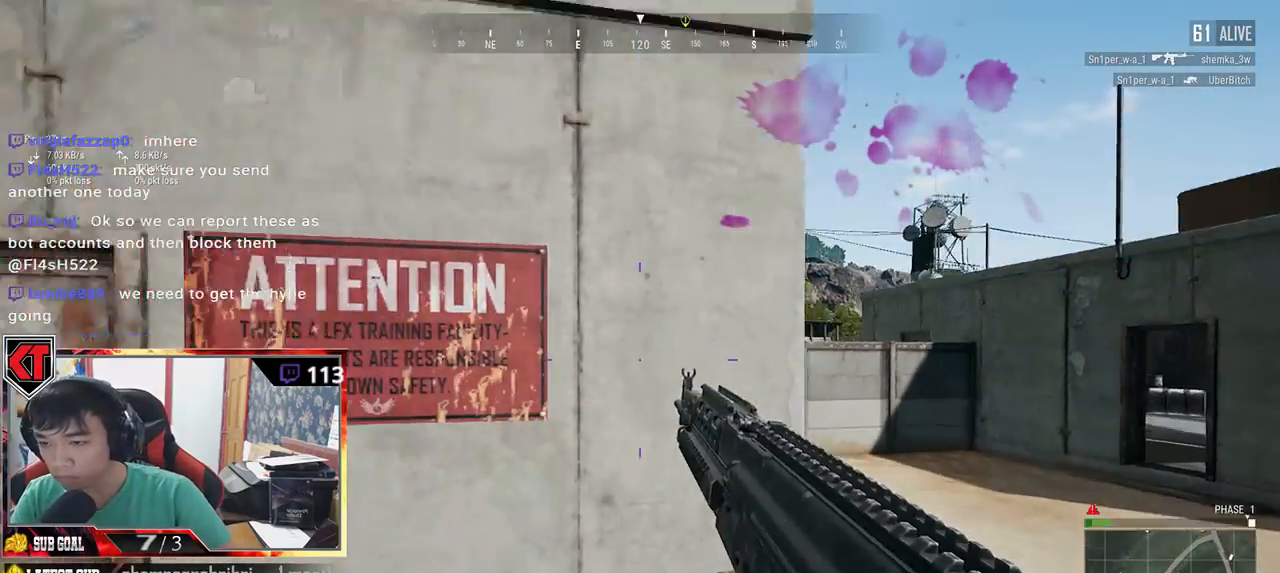
{"keys": ["s"], "mouse": [], "events": [[250, "s", "down"], [467, "a", "up"]]}
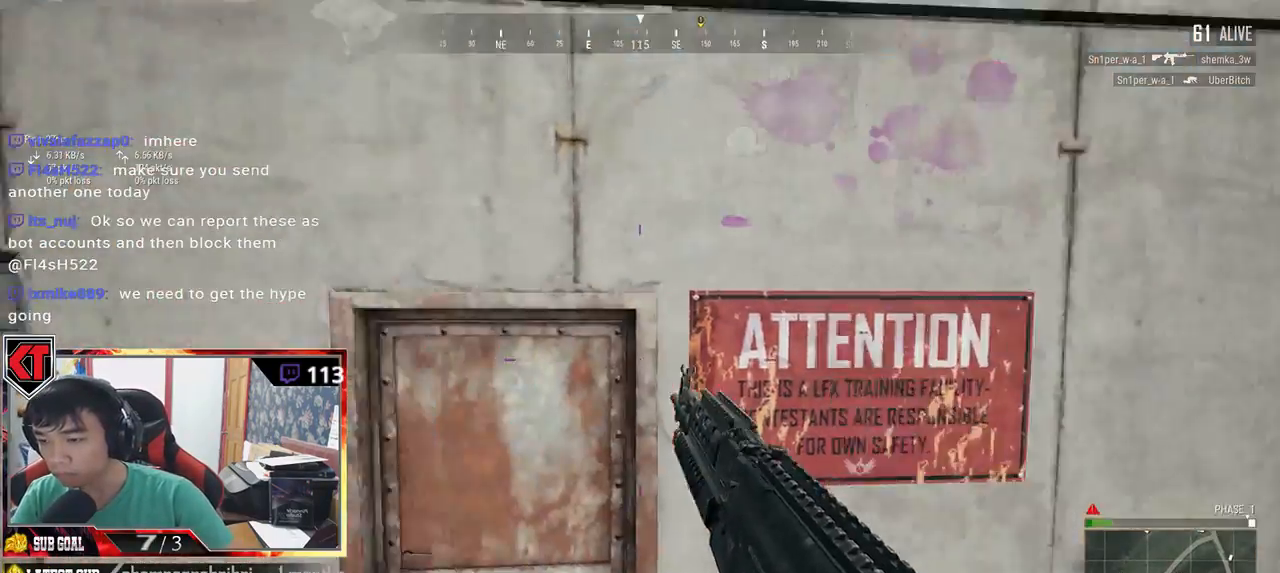
{"keys": ["s"], "mouse": [], "events": []}
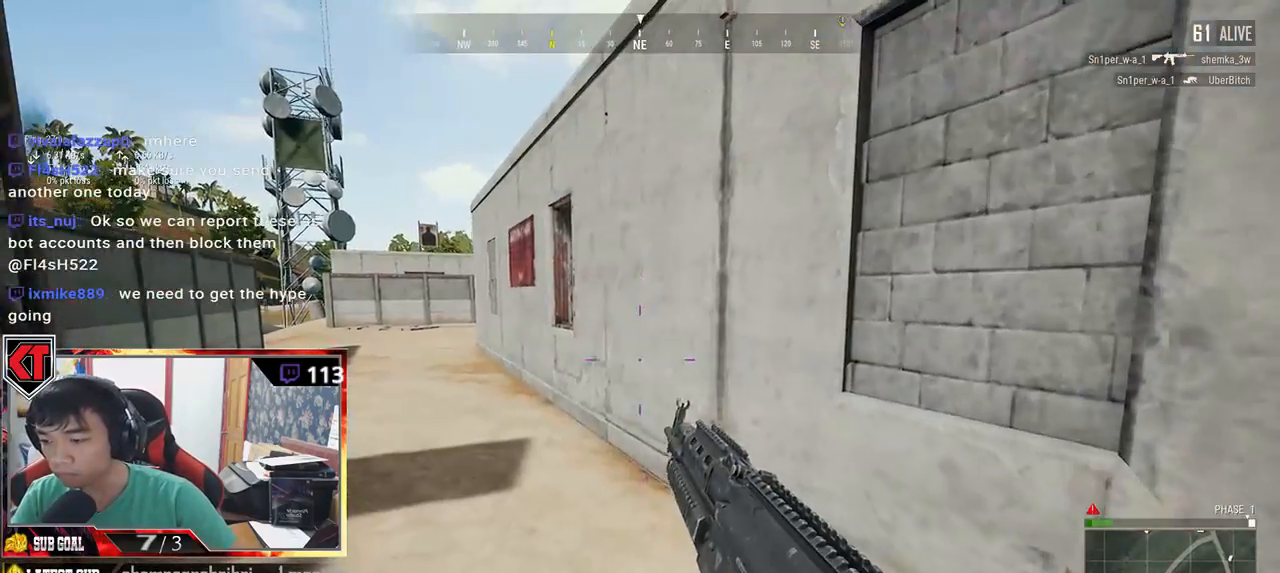
{"keys": ["d"], "mouse": [], "events": [[200, "d", "down"], [383, "s", "up"]]}
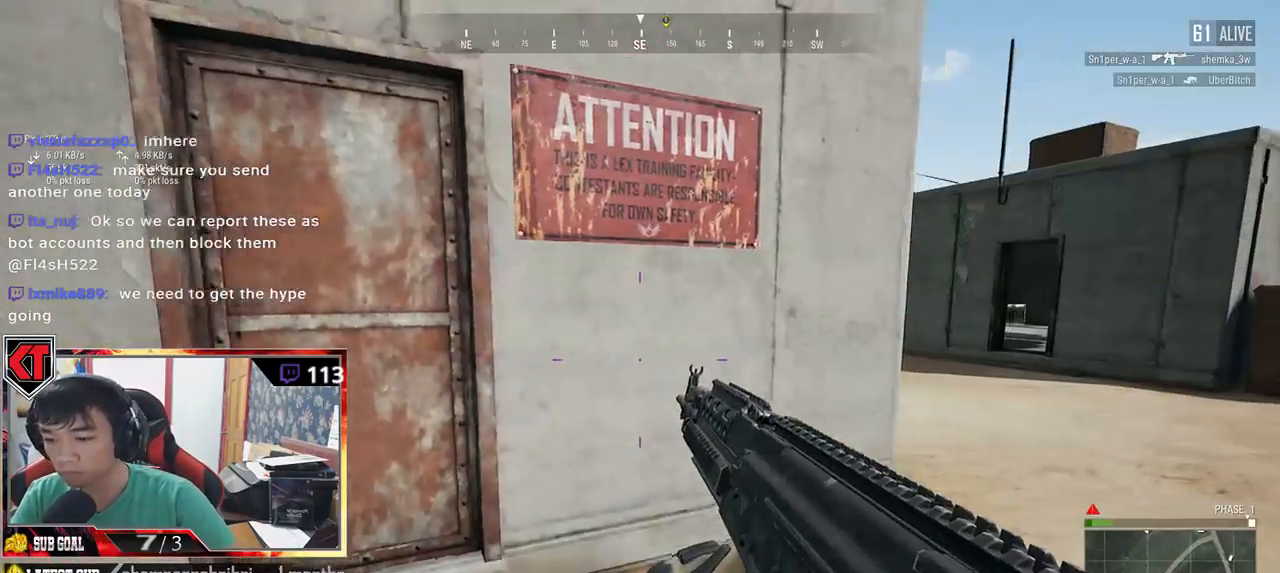
{"keys": ["d"], "mouse": [], "events": [[217, "a", "down"], [217, "d", "up"], [217, "w", "down"], [267, "d", "down"], [317, "a", "up"], [383, "w", "up"]]}
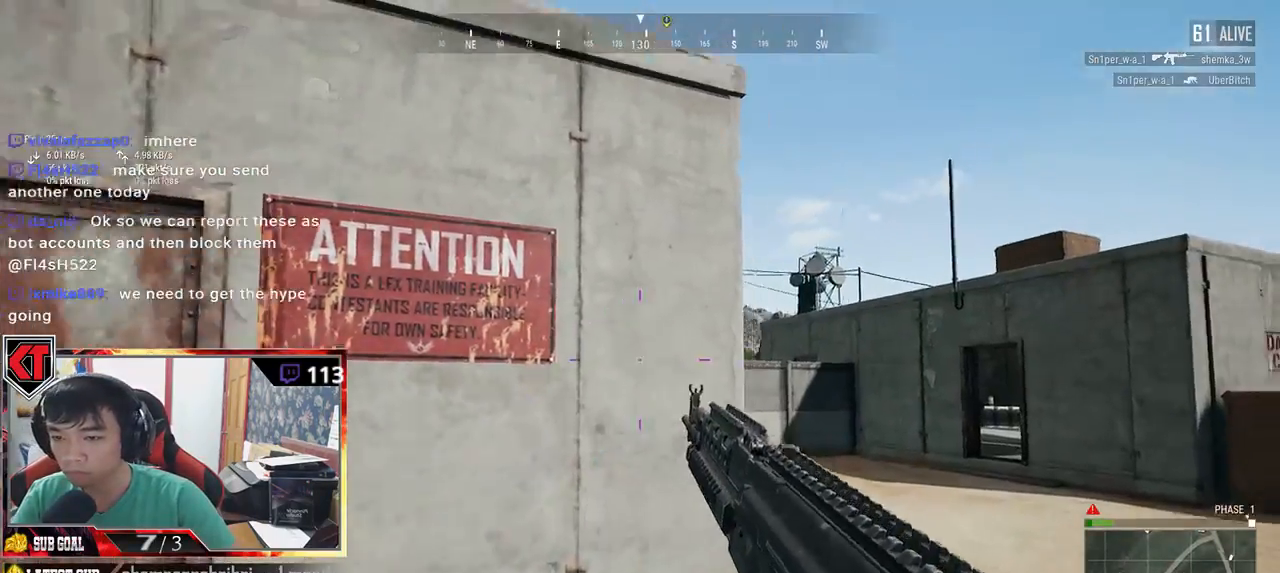
{"keys": ["d", "e"], "mouse": [], "events": [[150, "d", "up"], [150, "mouse_right", "down"], [250, "e", "down"], [250, "mouse_right", "up"], [350, "d", "down"]]}